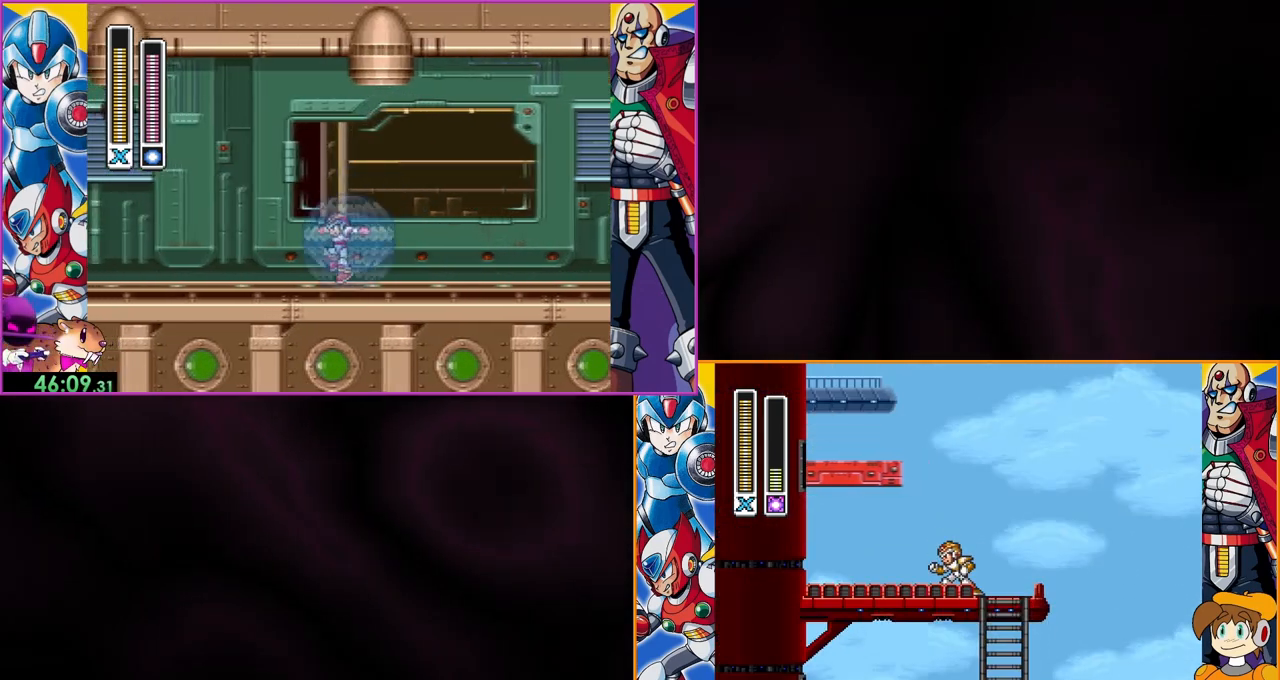
Gameplay with a controller (Nintendo layout); each line is a JSON object with the inputs held at the frame after it (dt_ms = milliseconds from this image to that frame). "events" lists button and stick changes between this image and that frame as [ms after this image, input, new state], when the widget could be followed in between. Not read: L3 R3.
{"dt_ms": 500, "buttons": [], "events": [[33, "B", "down"], [67, "DPAD_LEFT", "down"], [300, "B", "up"], [367, "DPAD_LEFT", "up"]]}
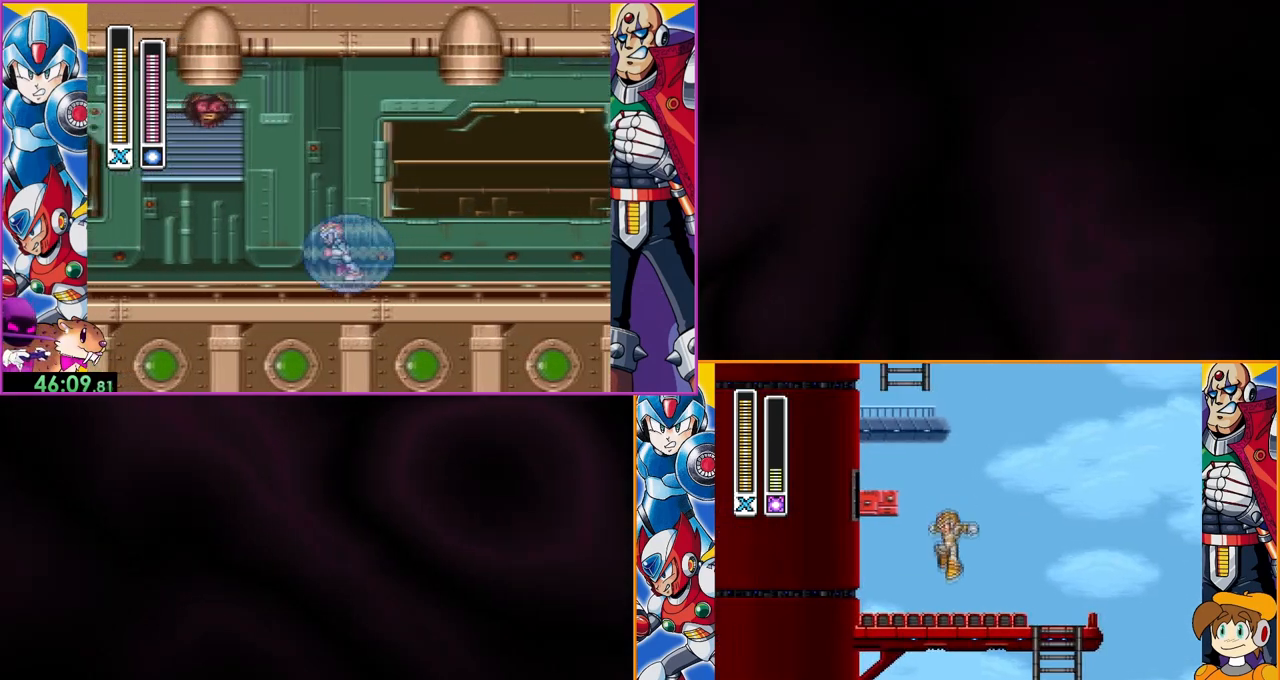
{"dt_ms": 500, "buttons": ["B", "DPAD_LEFT"], "events": [[33, "DPAD_LEFT", "down"], [233, "B", "down"]]}
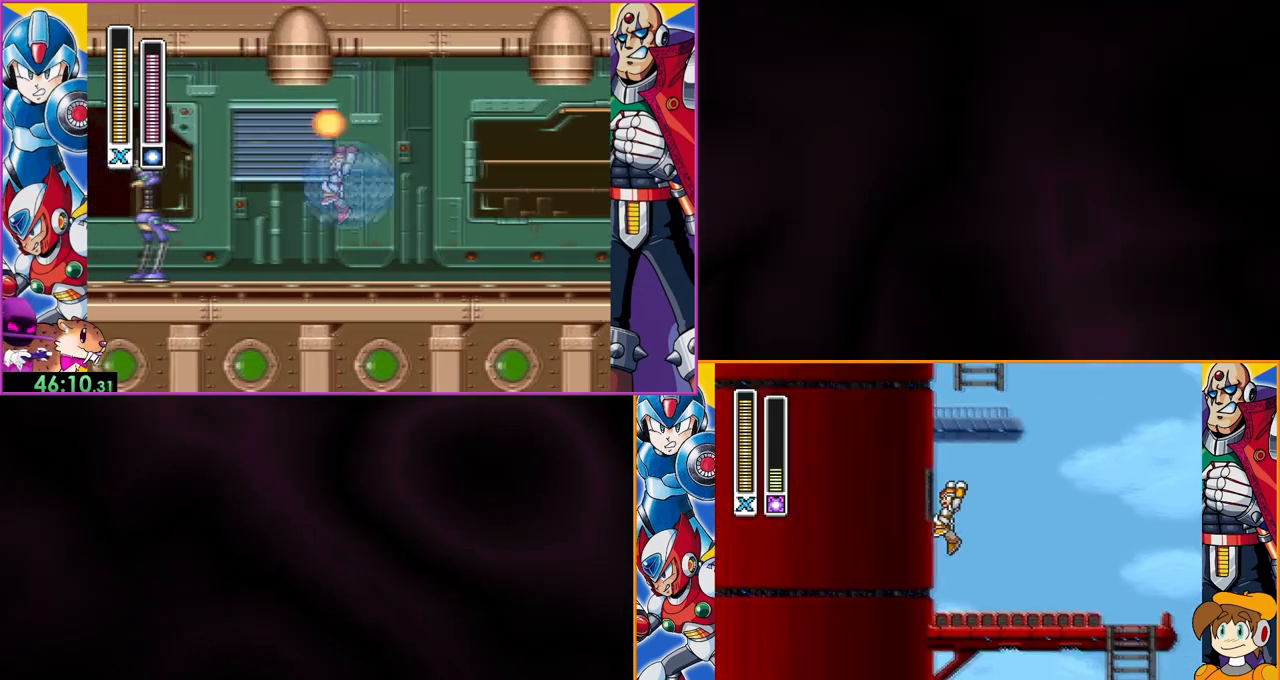
{"dt_ms": 500, "buttons": ["B", "DPAD_LEFT"], "events": [[33, "B", "up"], [100, "B", "down"]]}
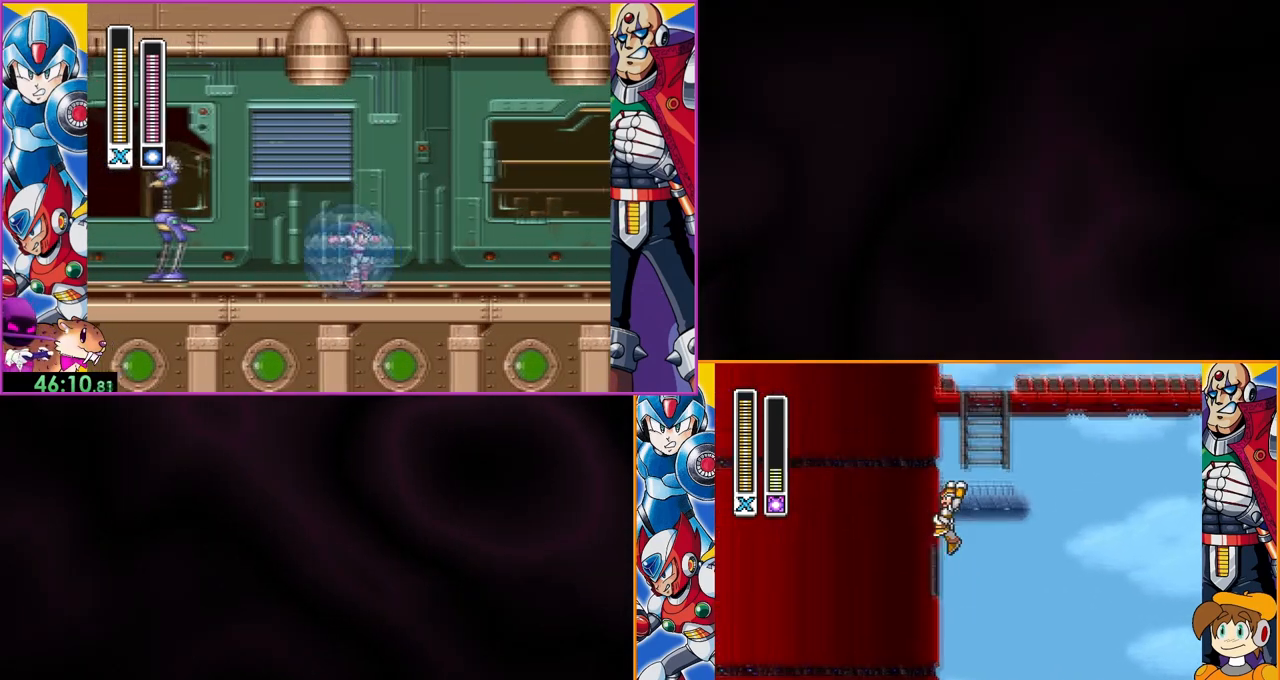
{"dt_ms": 500, "buttons": ["B"], "events": [[33, "B", "up"], [67, "B", "down"], [200, "DPAD_LEFT", "up"], [267, "DPAD_RIGHT", "down"], [500, "DPAD_RIGHT", "up"]]}
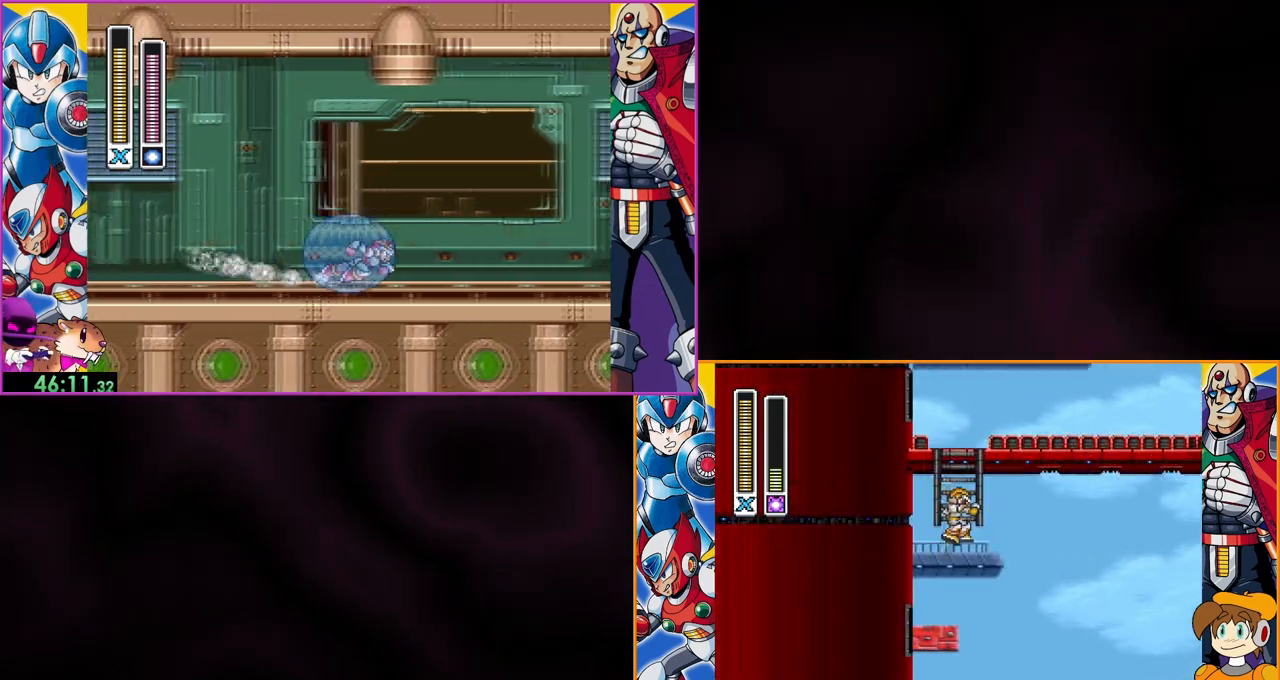
{"dt_ms": 1000, "buttons": ["B"]}
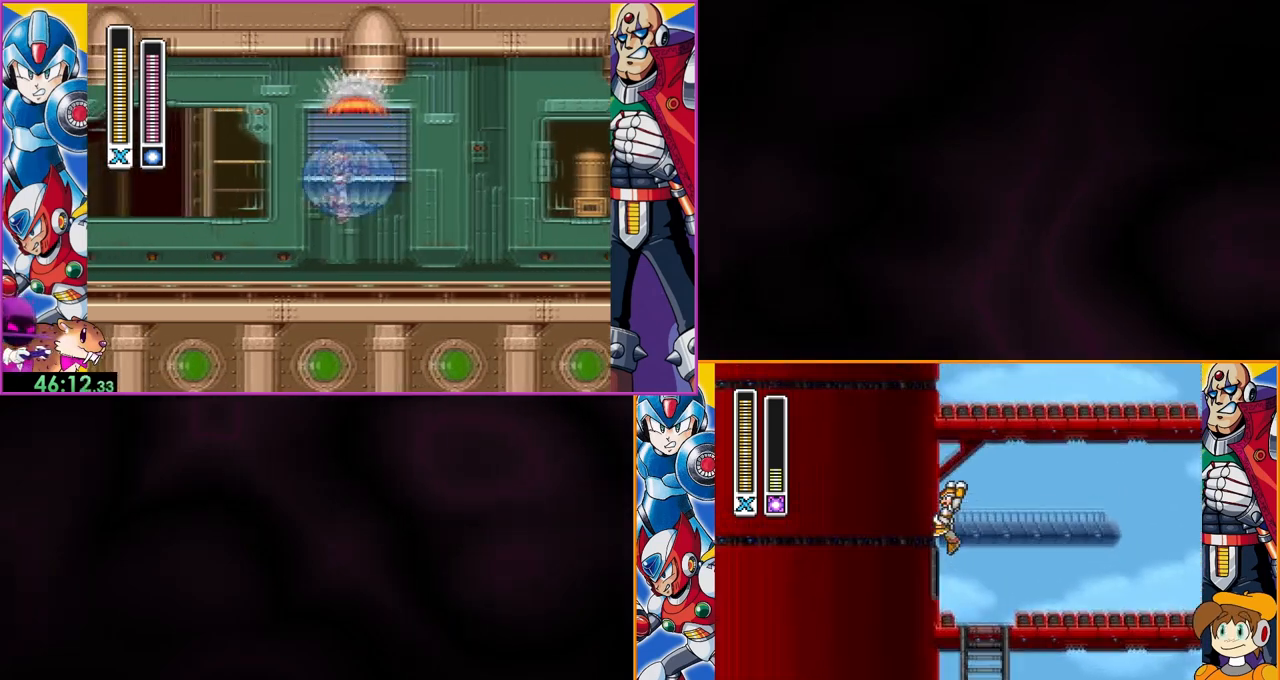
{"dt_ms": 500, "buttons": ["DPAD_RIGHT"], "events": [[33, "DPAD_RIGHT", "down"], [67, "B", "up"]]}
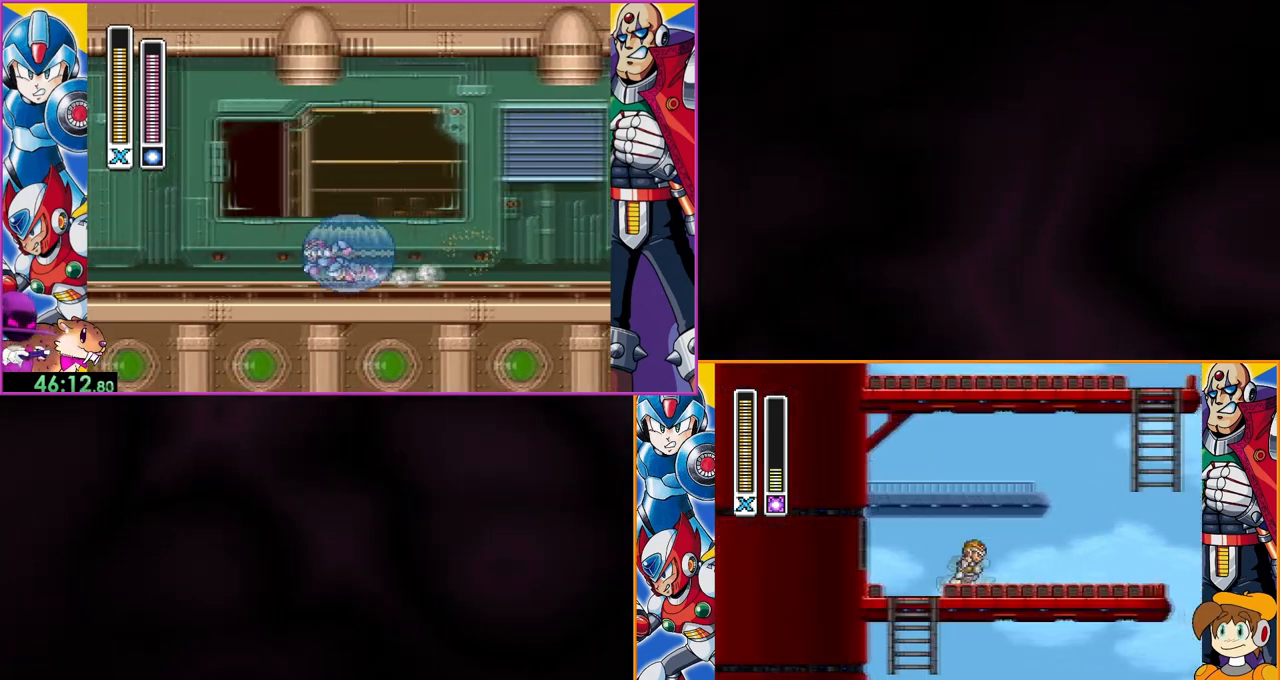
{"dt_ms": 500, "buttons": ["B", "DPAD_RIGHT"], "events": [[67, "B", "down"]]}
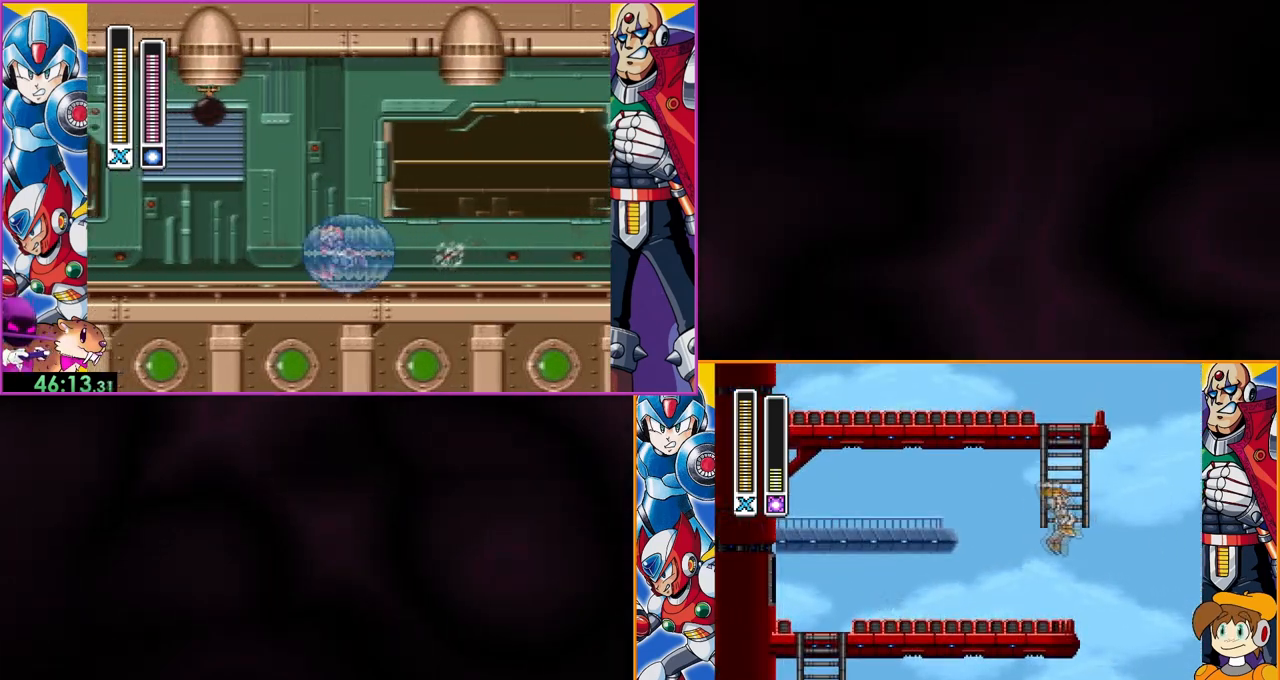
{"dt_ms": 500, "buttons": [], "events": [[67, "DPAD_RIGHT", "up"], [133, "B", "up"]]}
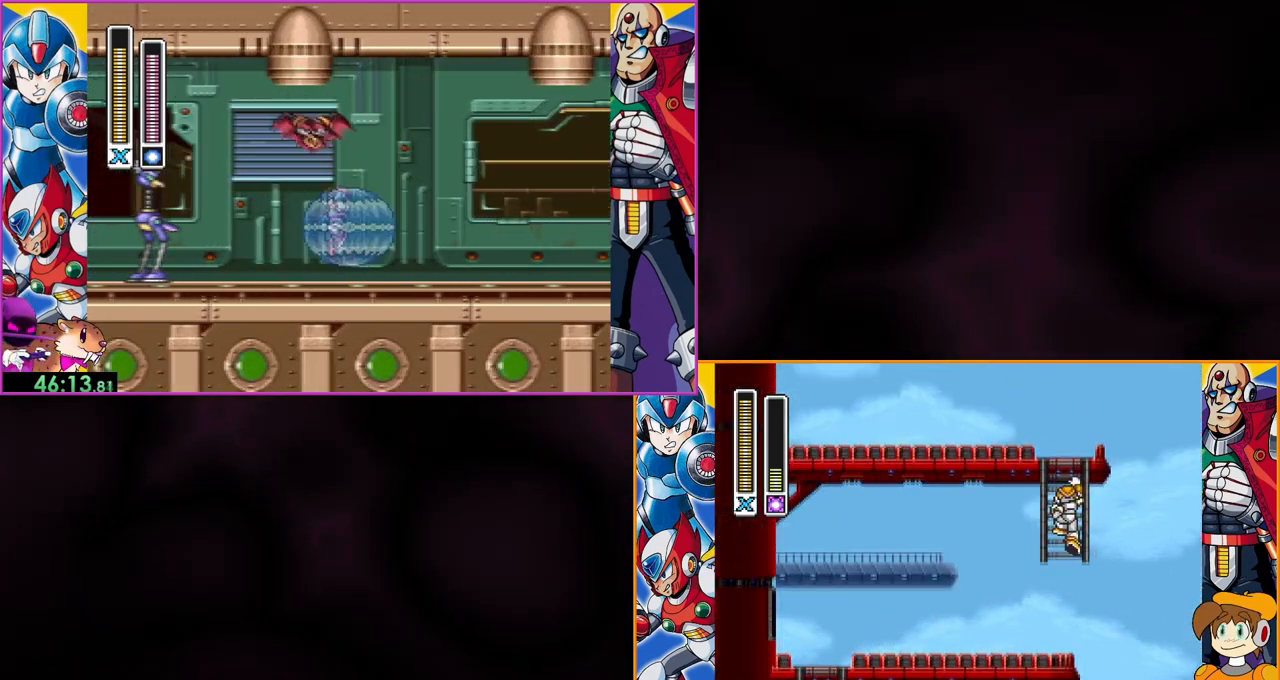
{"dt_ms": 500, "buttons": ["DPAD_LEFT"], "events": [[467, "DPAD_LEFT", "down"]]}
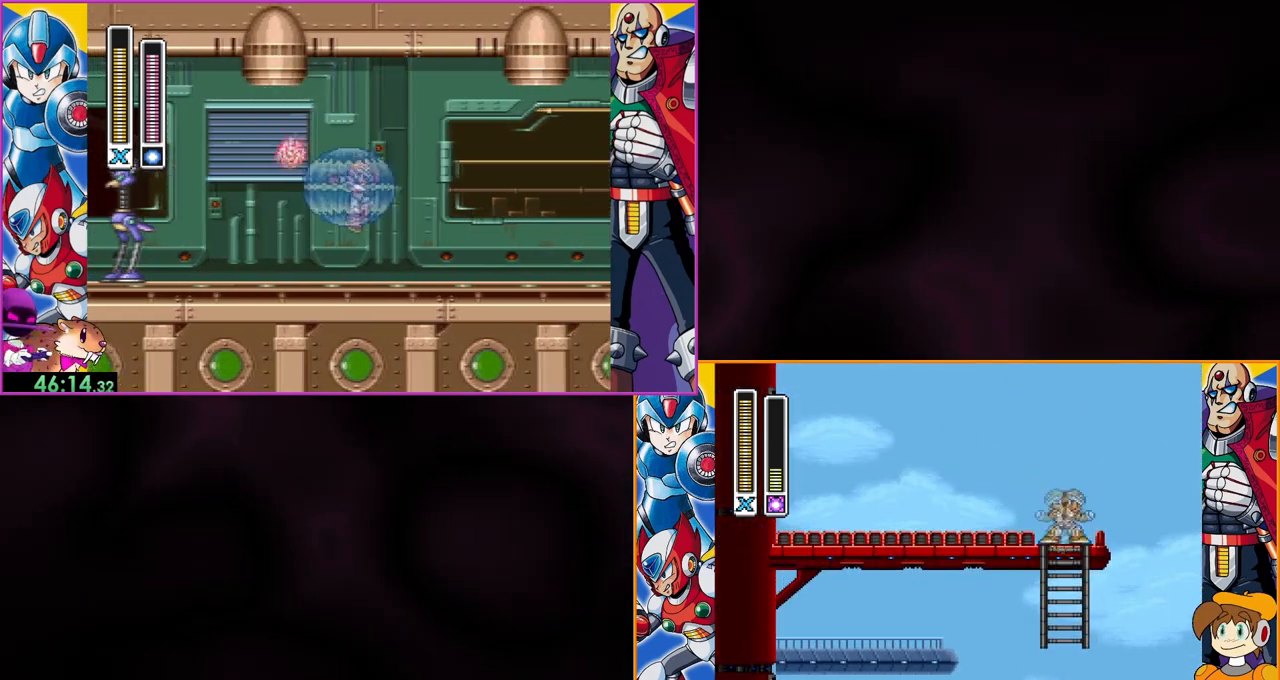
{"dt_ms": 500, "buttons": ["B", "DPAD_LEFT"], "events": [[300, "B", "down"]]}
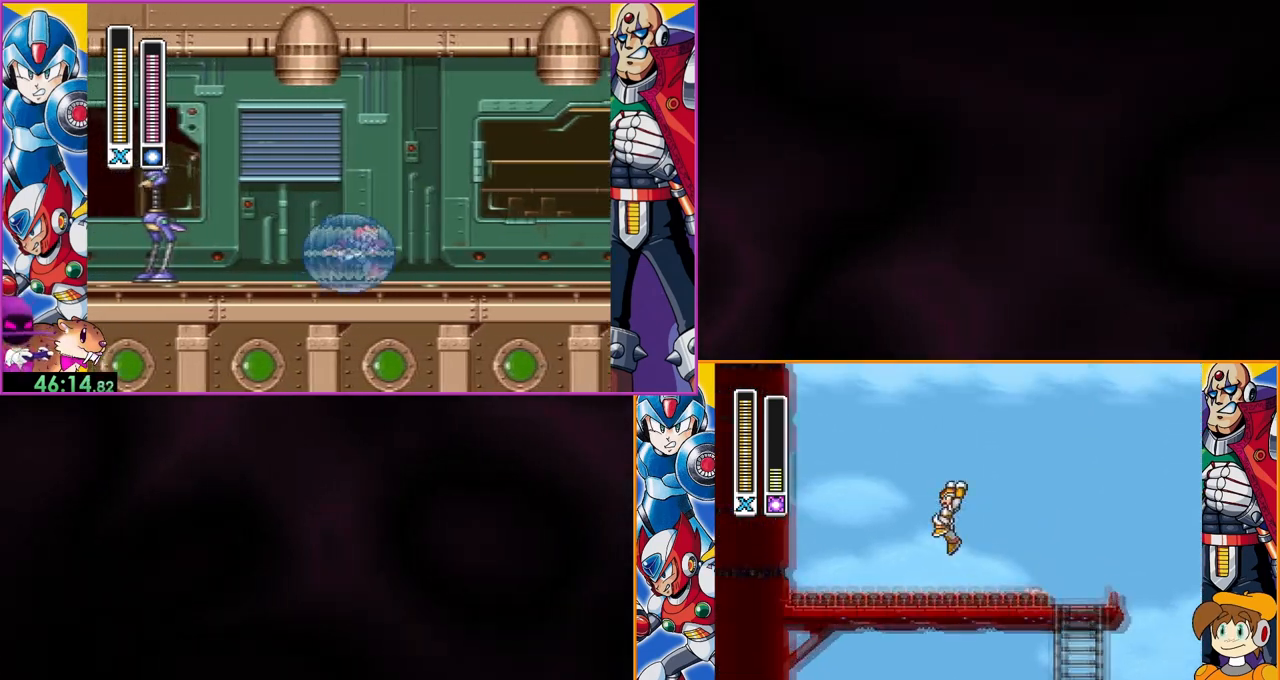
{"dt_ms": 500, "buttons": [], "events": [[33, "DPAD_LEFT", "up"], [100, "B", "up"]]}
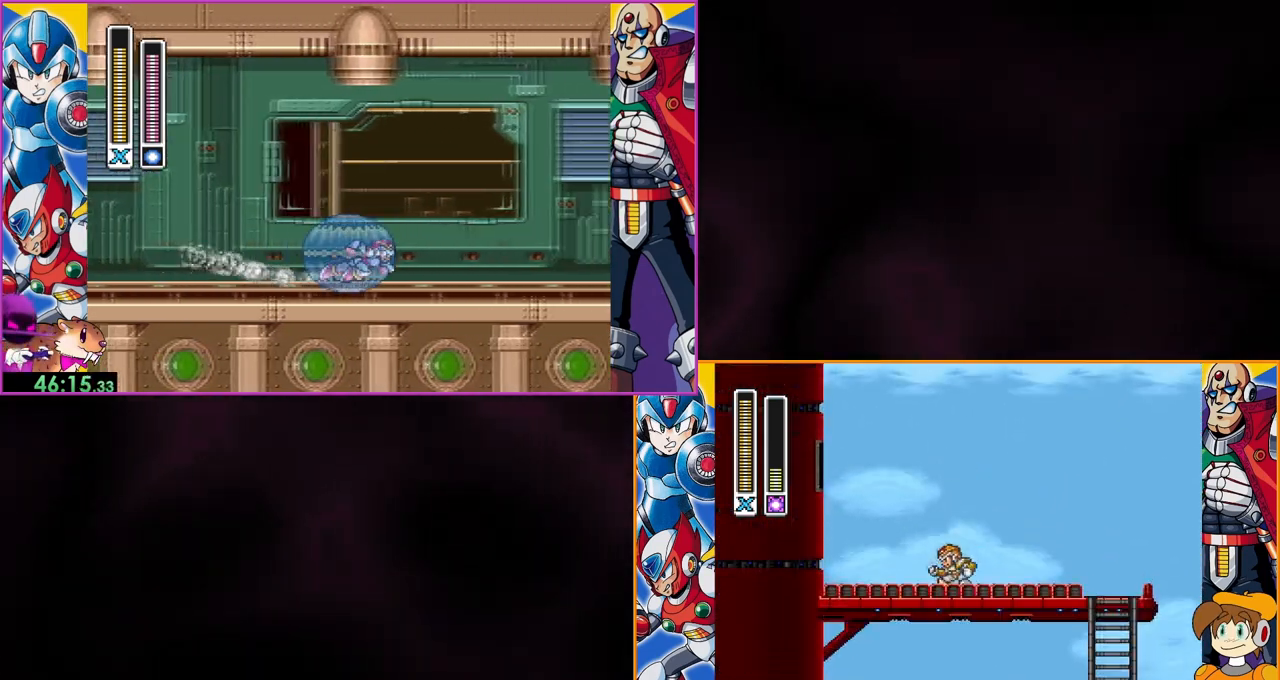
{"dt_ms": 500, "buttons": ["B"], "events": [[67, "DPAD_LEFT", "down"], [133, "B", "down"], [233, "DPAD_LEFT", "up"], [400, "DPAD_LEFT", "down"], [500, "DPAD_LEFT", "up"]]}
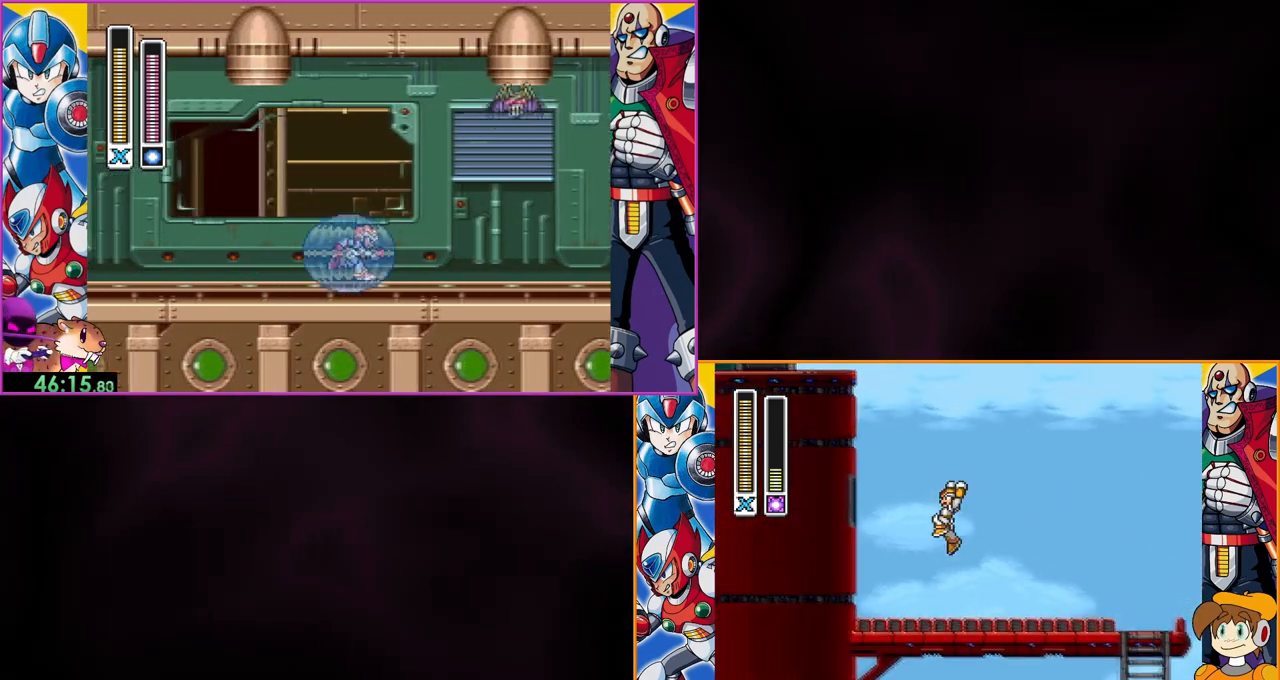
{"dt_ms": 500, "buttons": [], "events": [[133, "B", "up"]]}
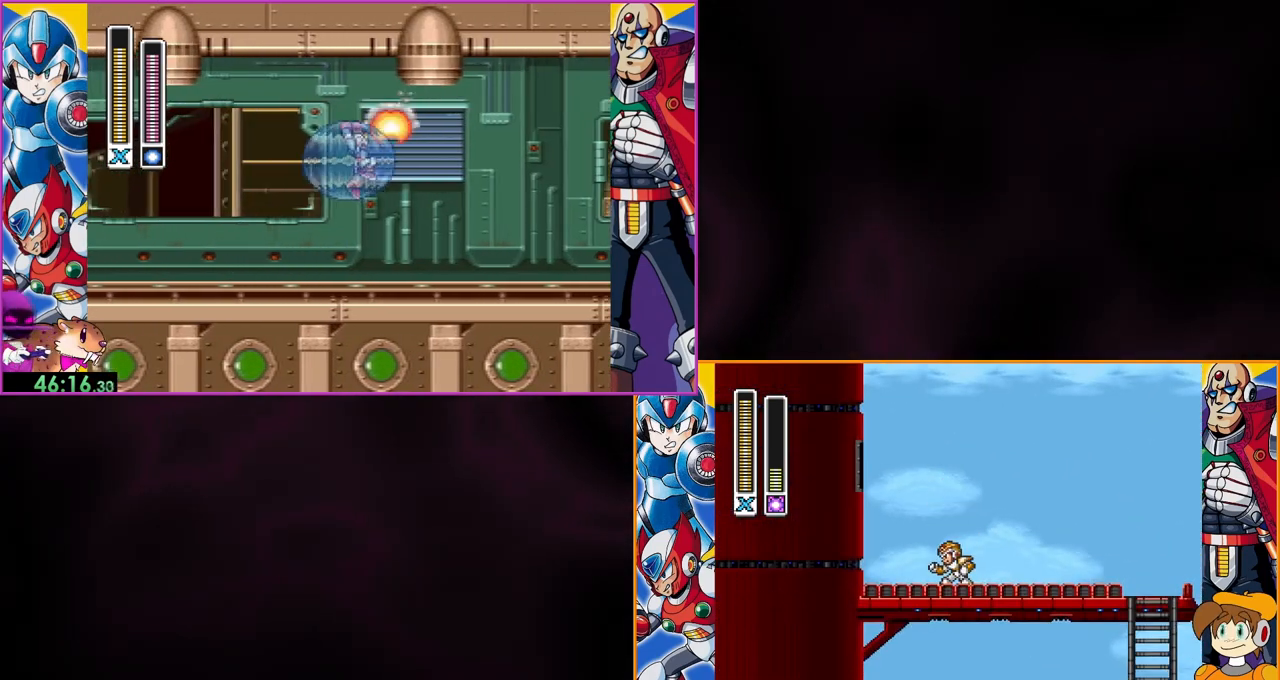
{"dt_ms": 500, "buttons": ["B", "DPAD_LEFT"], "events": [[333, "DPAD_LEFT", "down"], [433, "B", "down"]]}
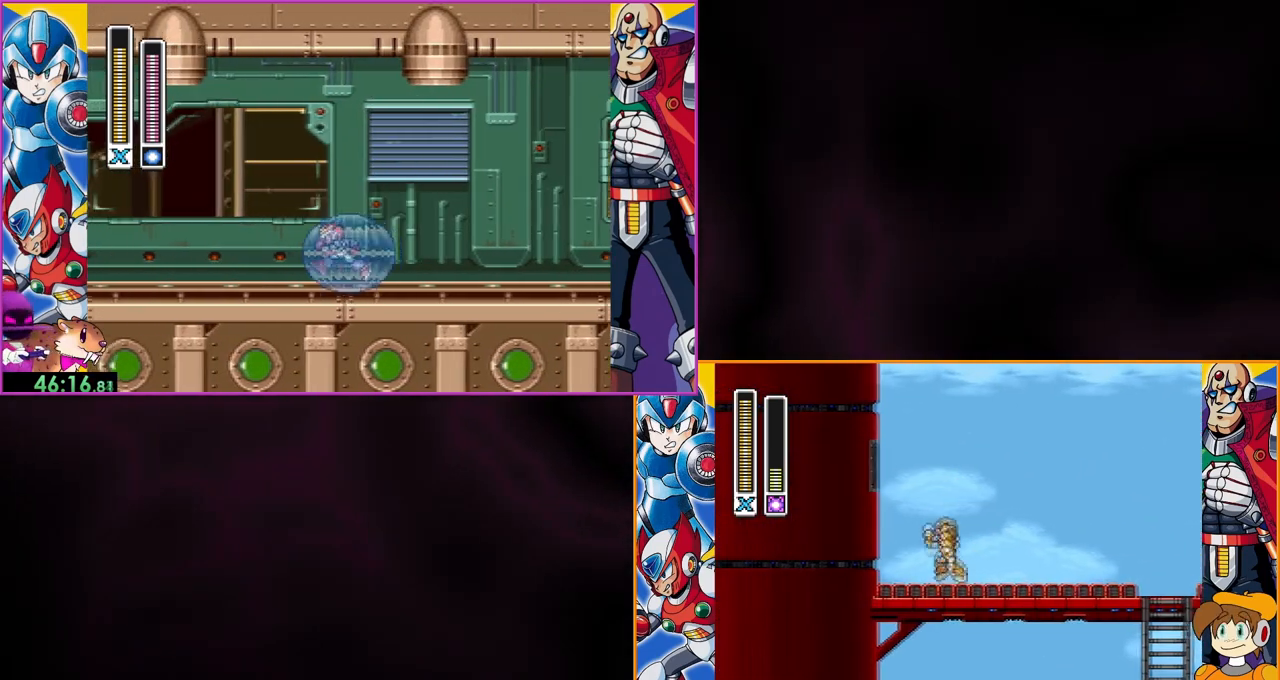
{"dt_ms": 500, "buttons": ["B", "DPAD_LEFT"], "events": [[300, "B", "up"], [400, "B", "down"]]}
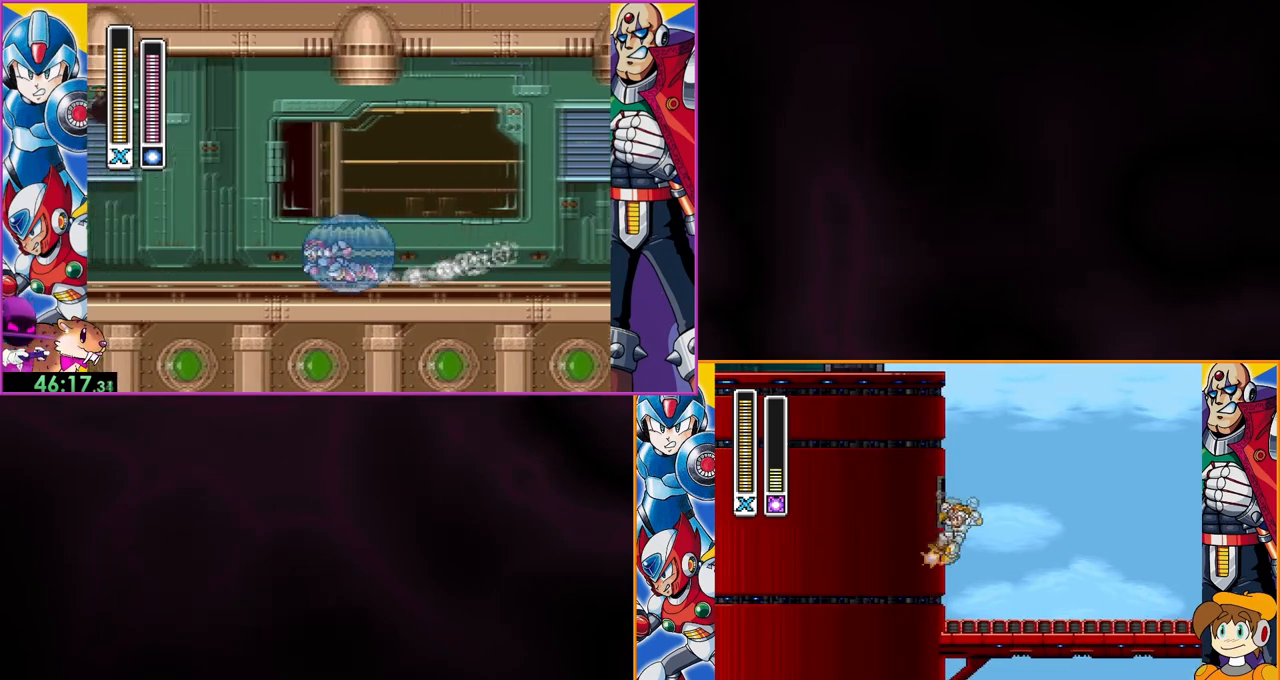
{"dt_ms": 500, "buttons": ["B", "DPAD_LEFT"], "events": [[300, "B", "up"], [367, "B", "down"]]}
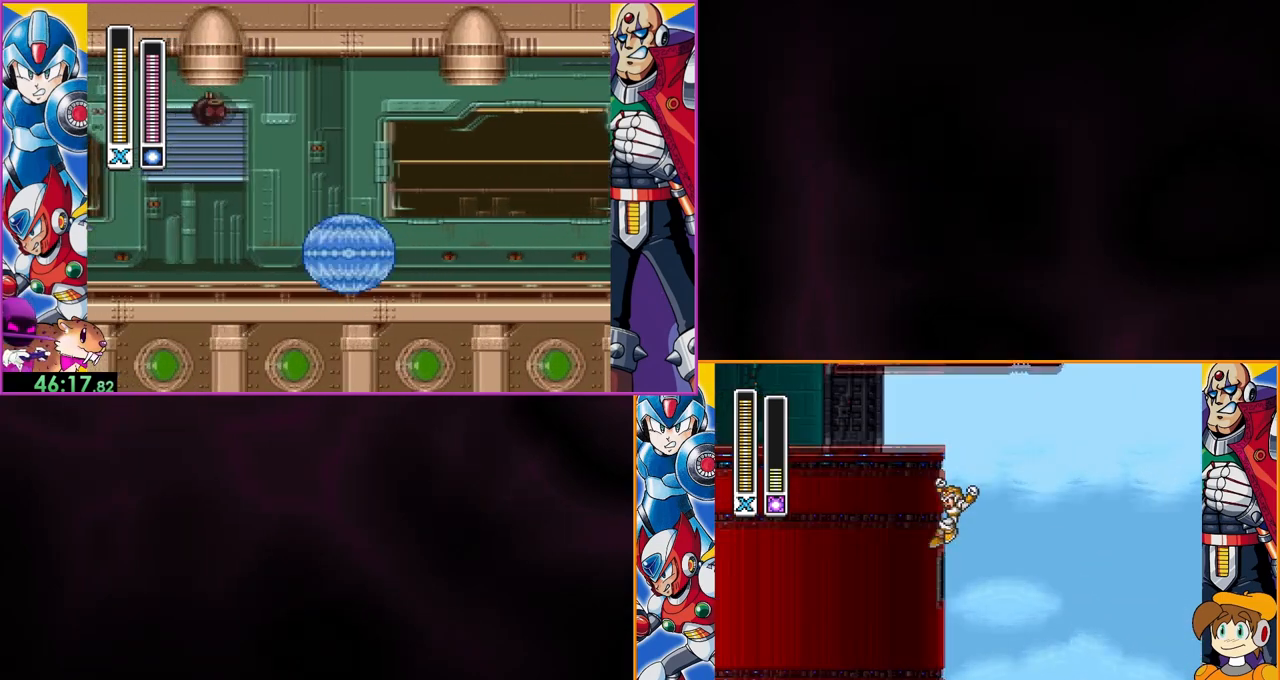
{"dt_ms": 500, "buttons": ["DPAD_LEFT"], "events": [[367, "B", "up"]]}
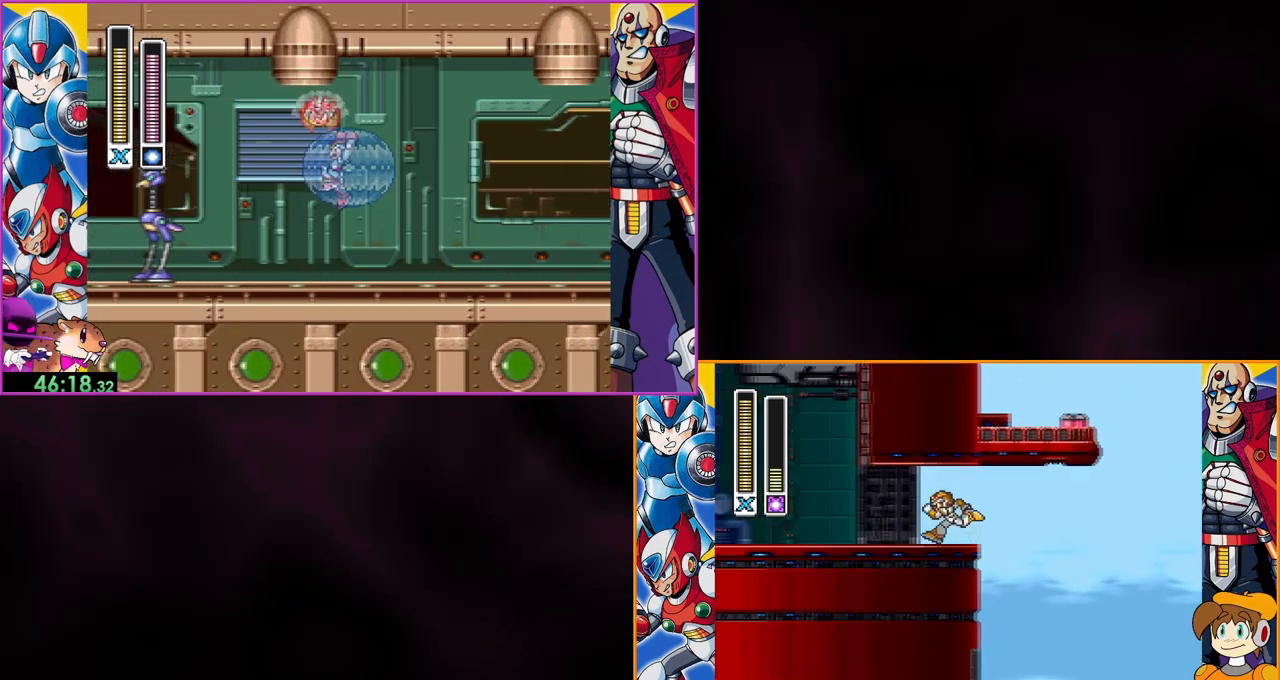
{"dt_ms": 500, "buttons": ["A", "DPAD_RIGHT"], "events": [[33, "B", "down"], [233, "B", "up"], [233, "DPAD_LEFT", "up"], [333, "DPAD_RIGHT", "down"], [433, "A", "down"]]}
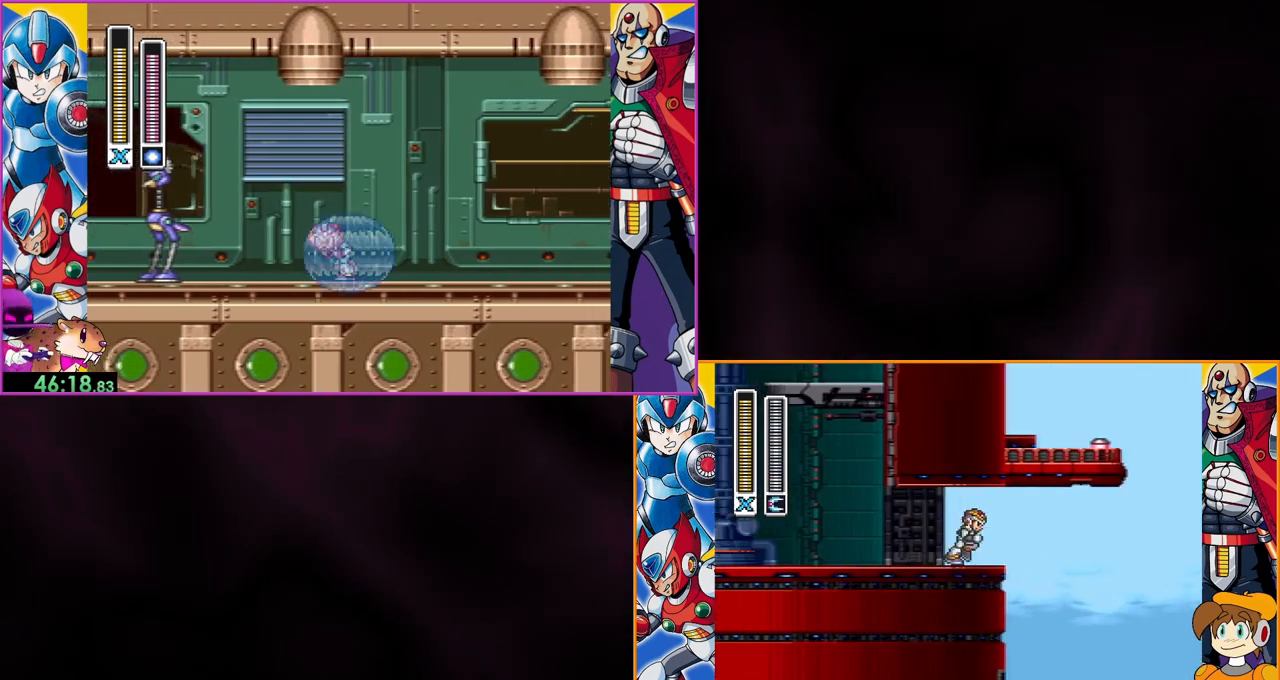
{"dt_ms": 500, "buttons": ["Y"]}
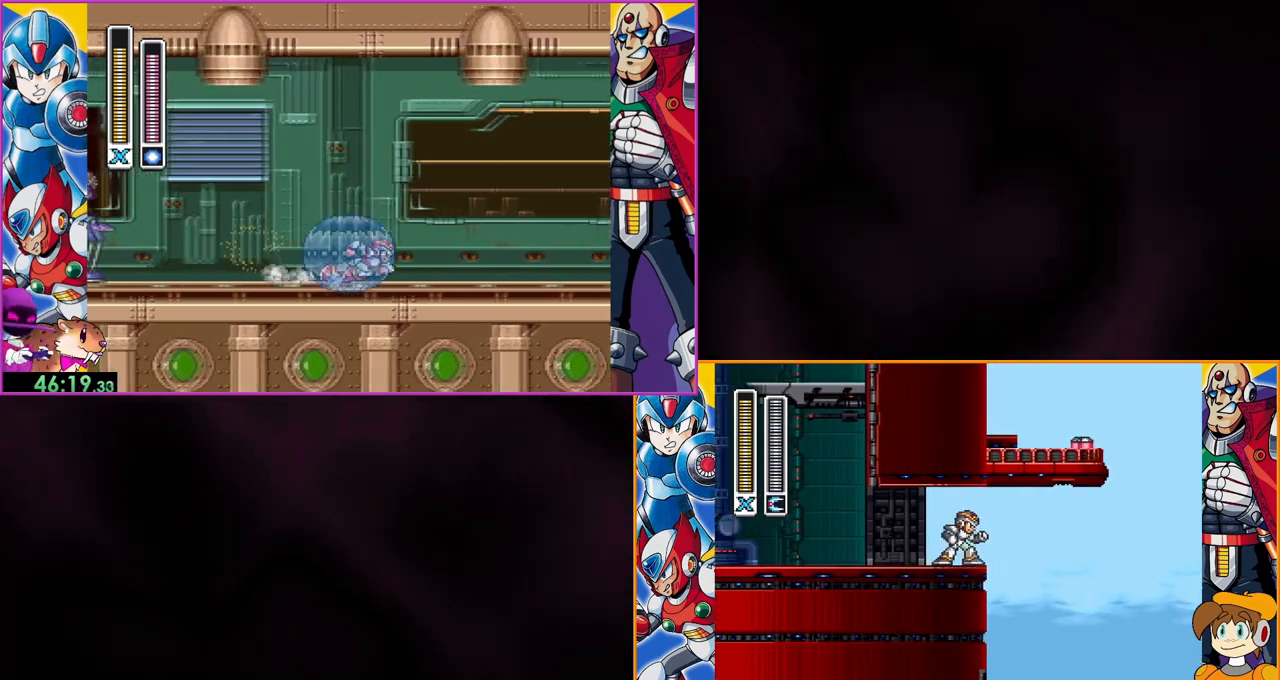
{"dt_ms": 500, "buttons": [], "events": [[67, "Y", "up"]]}
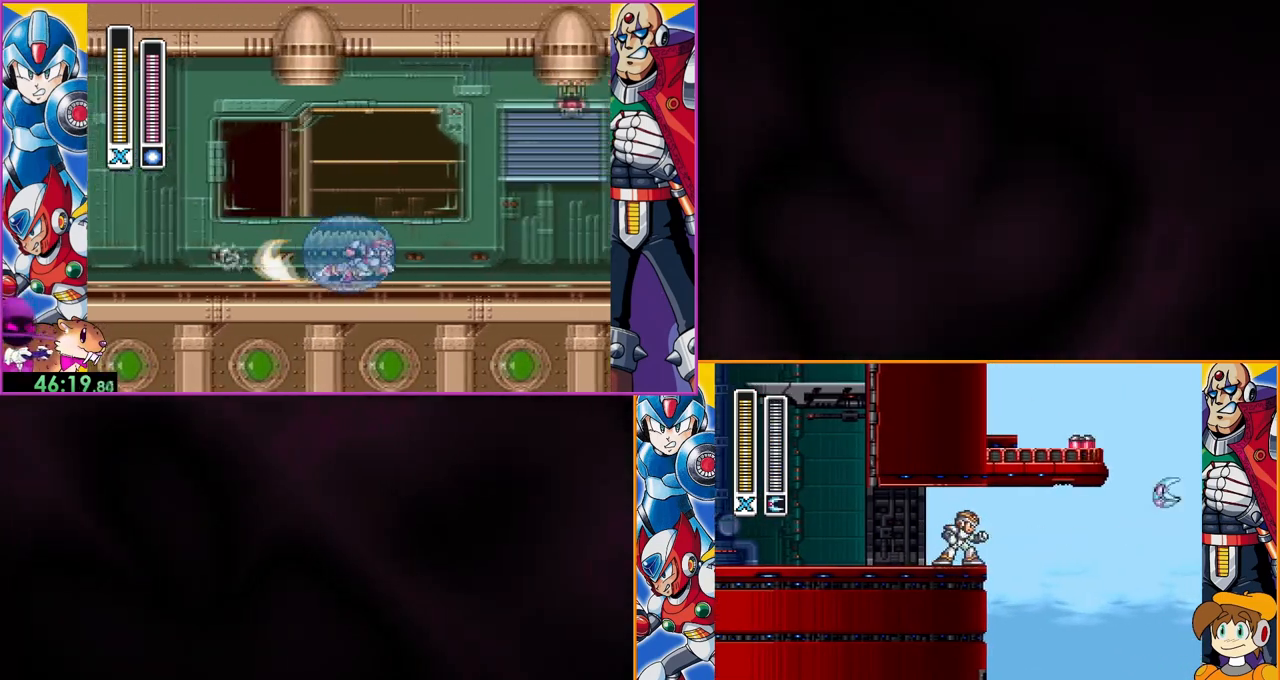
{"dt_ms": 500, "buttons": [], "events": []}
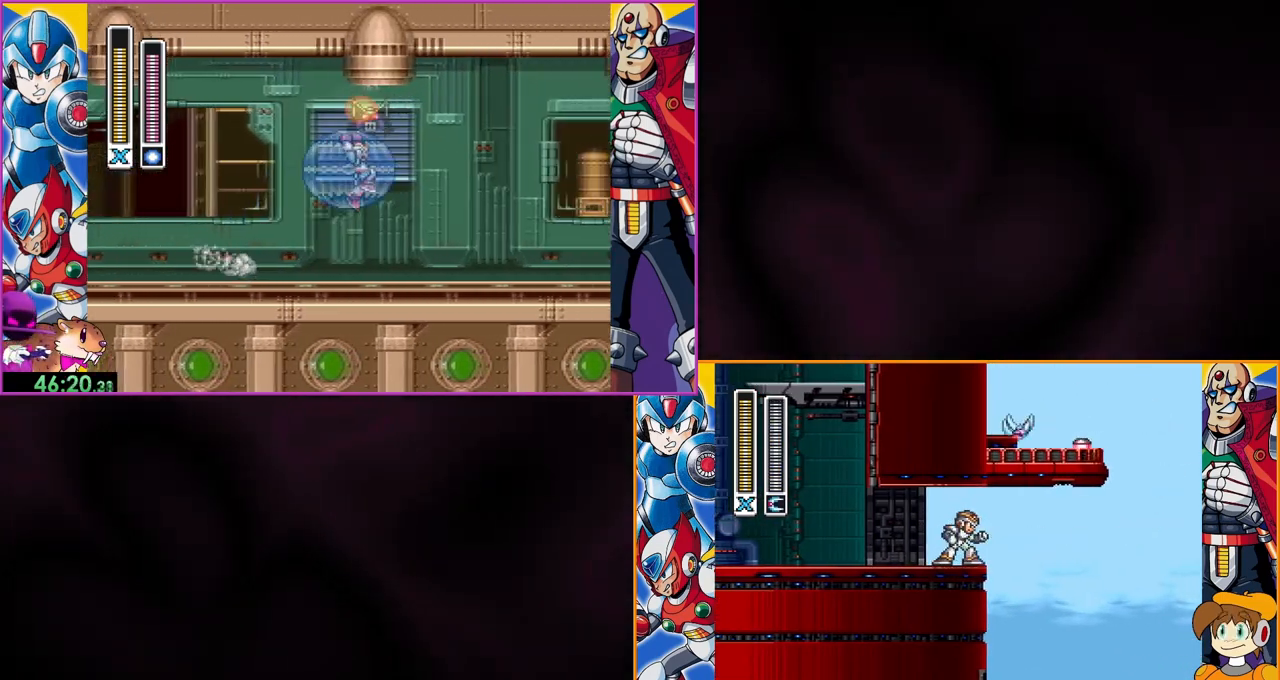
{"dt_ms": 500, "buttons": ["DPAD_LEFT"], "events": [[67, "DPAD_LEFT", "down"]]}
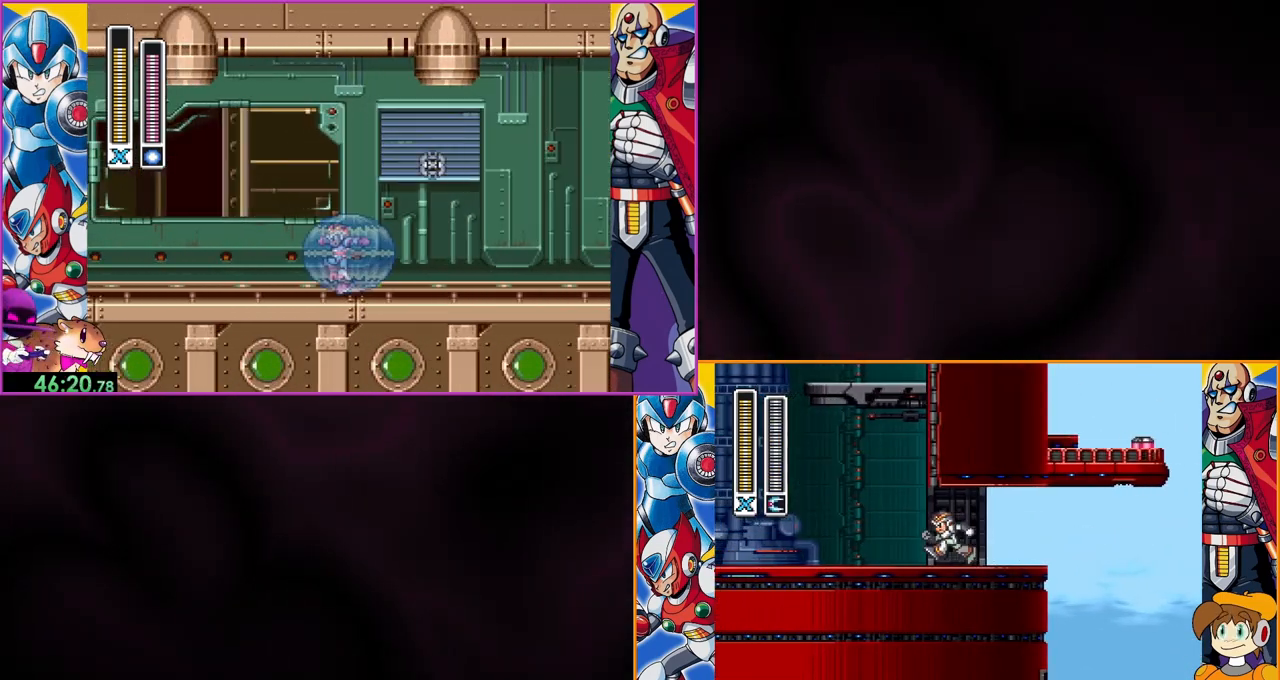
{"dt_ms": 500, "buttons": [], "events": [[67, "DPAD_LEFT", "up"], [133, "DPAD_RIGHT", "down"], [200, "DPAD_RIGHT", "up"], [233, "Y", "down"], [300, "Y", "up"]]}
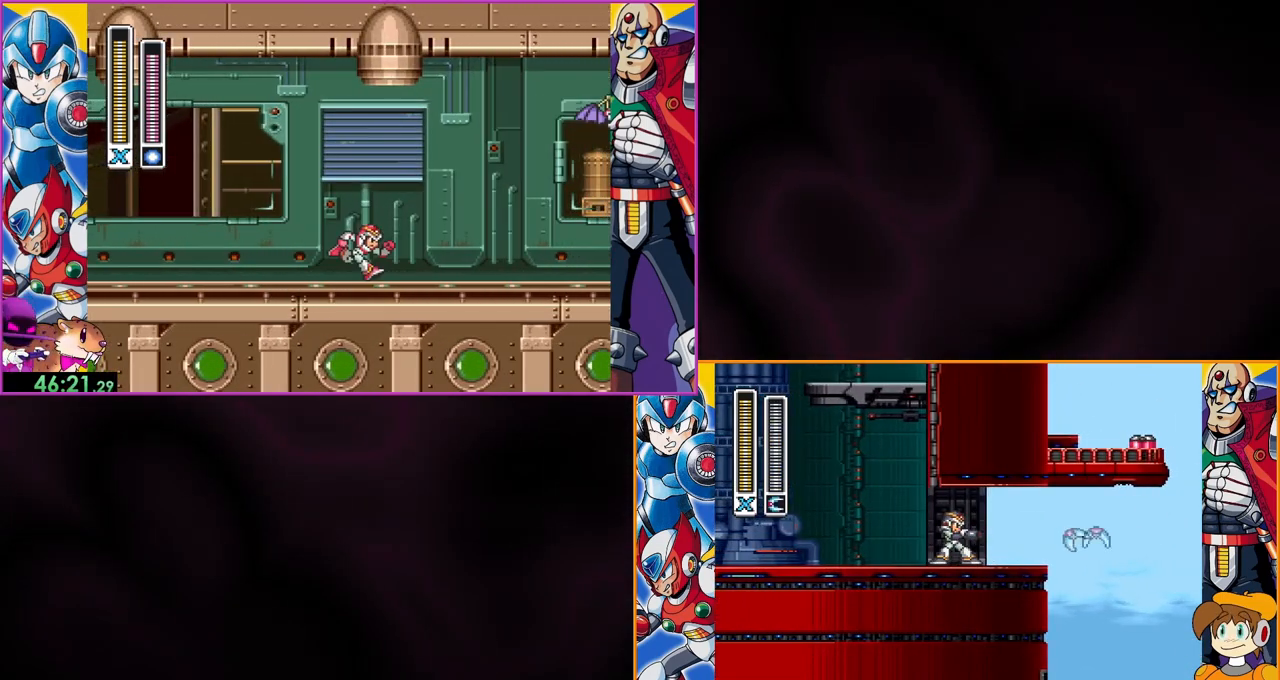
{"dt_ms": 500, "buttons": [], "events": []}
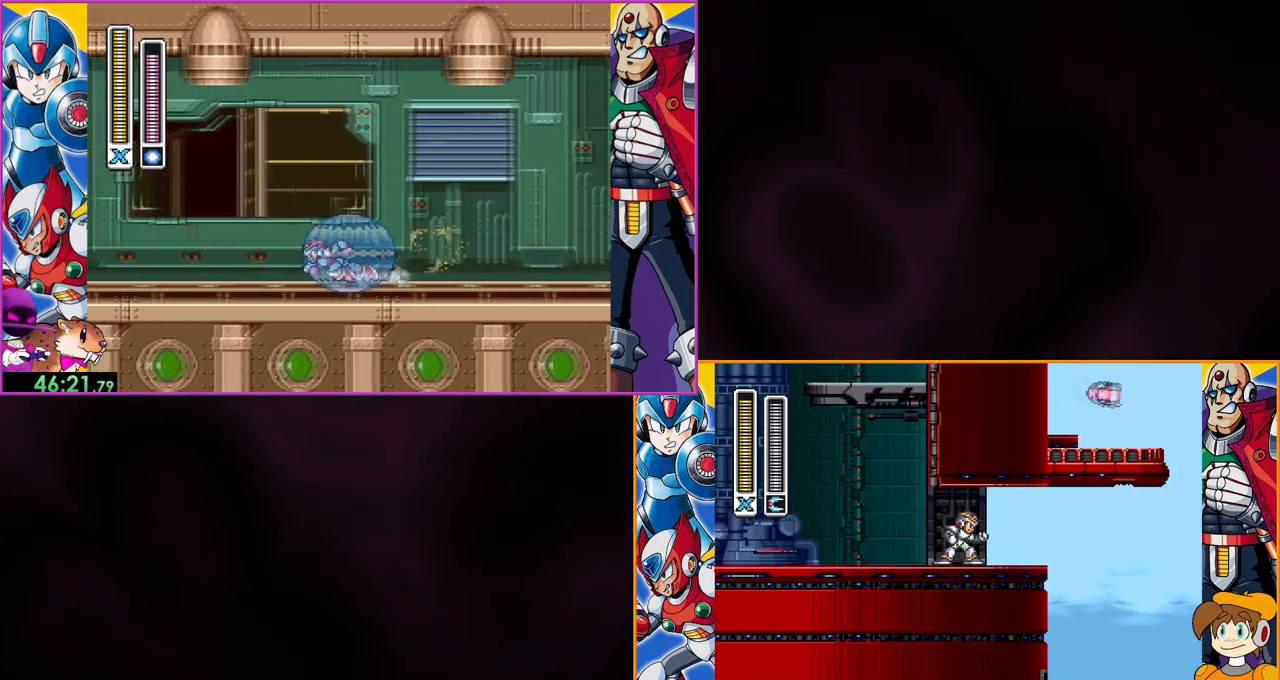
{"dt_ms": 500, "buttons": [], "events": []}
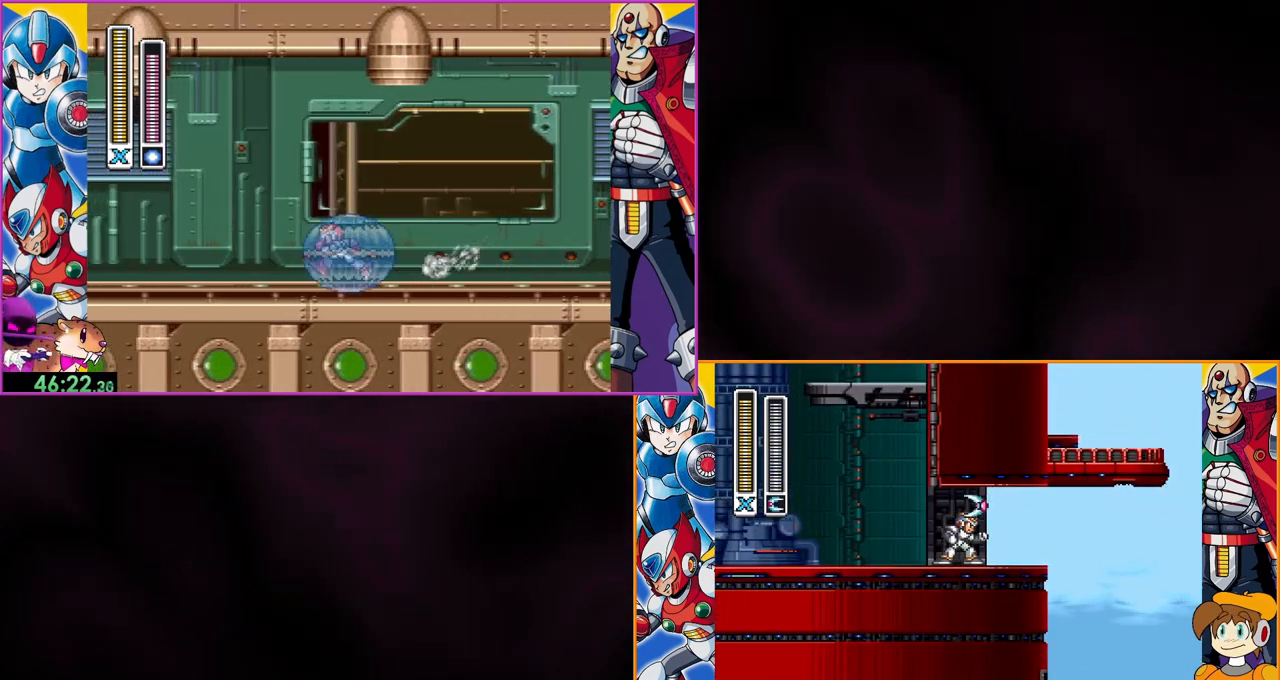
{"dt_ms": 500, "buttons": [], "events": []}
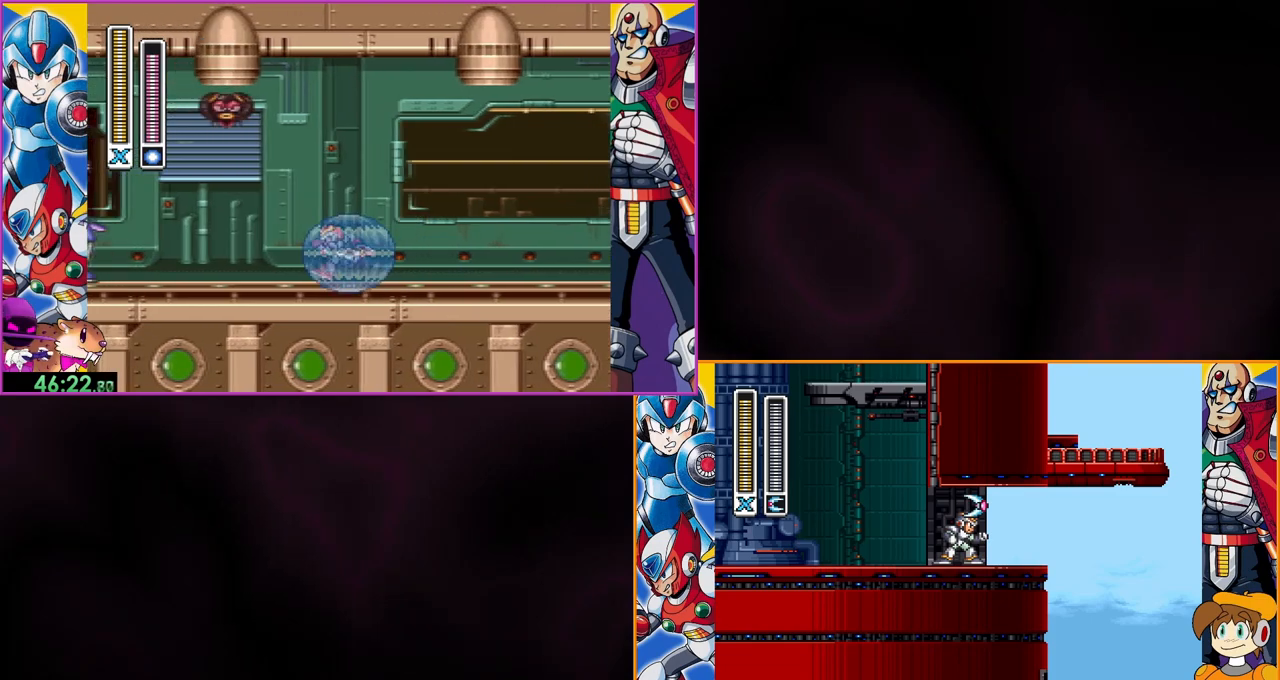
{"dt_ms": 500, "buttons": [], "events": []}
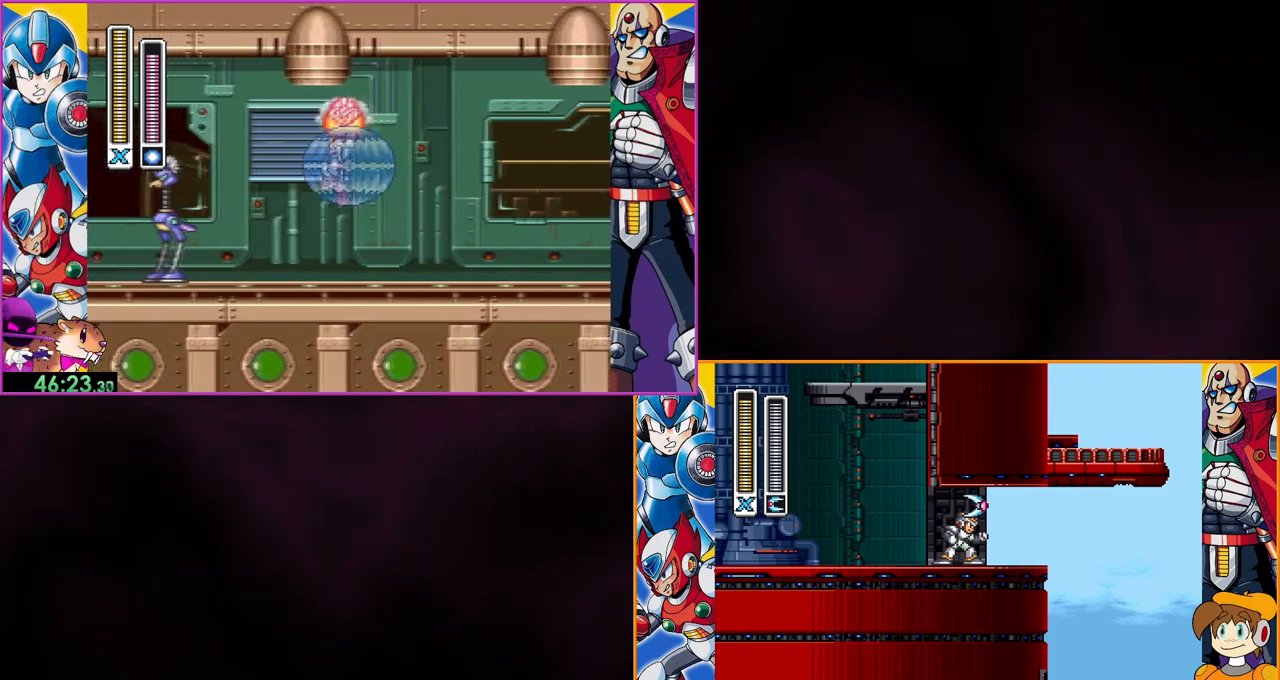
{"dt_ms": 500, "buttons": [], "events": []}
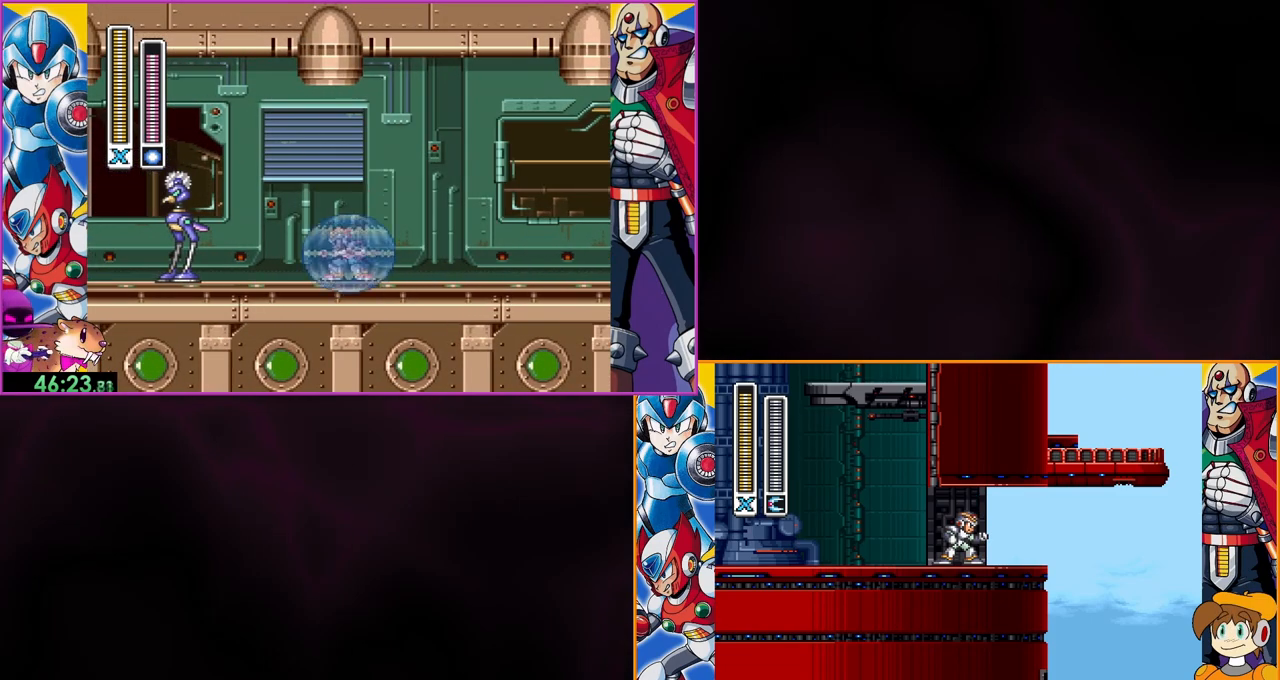
{"dt_ms": 500, "buttons": [], "events": [[200, "START", "down"], [333, "START", "up"]]}
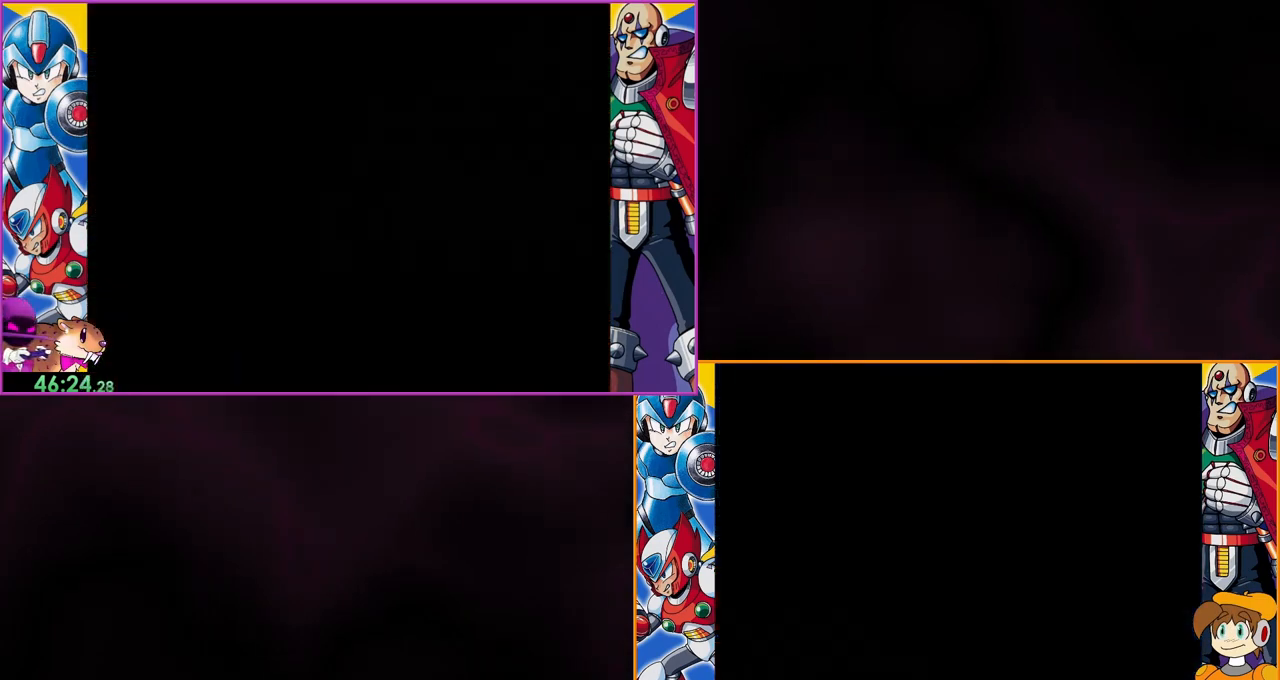
{"dt_ms": 500, "buttons": [], "events": []}